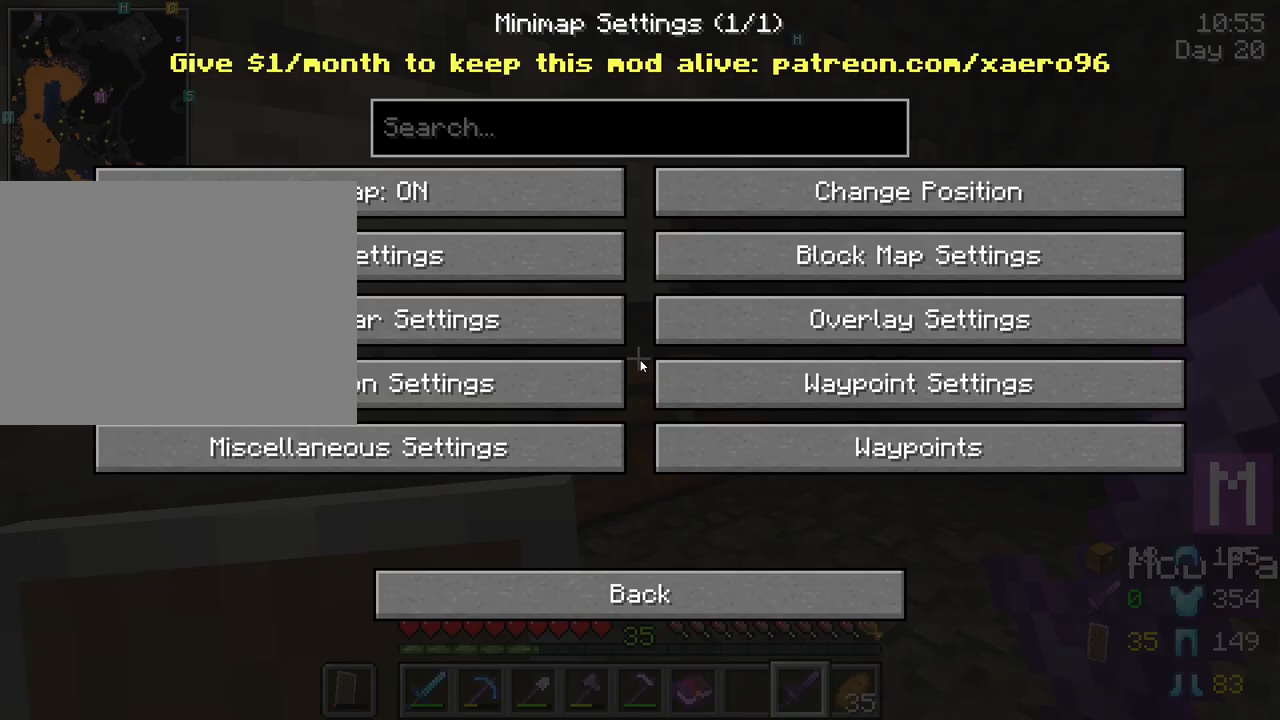
Gameplay with keyboard and mouse; each line is a JSON object with the keys and mouse buttons held at the frame after it. "events" lists presses ("down") and releases ("up") of "1", "2", "3", "4", "5", "a", "alt", "c", "caps_lock", "ctrl", "d", "e", "f", "g", "q", "r", "s", "shift", "space", "t", "tab", "v", "w", "x", "z", "mouse_left", "mouse_wheel" and "mouse_right" between this image and that frame as [ms after this image, input, new state], when the widget could be followed in between. "mouse_left", "mouse_wheel", "mouse_right" = the "left", "wheel", "right" buttons of the "mouse" list. No other keys are recorded. Fast repeated clicks can show as one long hold. "wheel" means that the mouse wheel is clicked or scrolled. "mouse_move" is the direction in which the mouse moves at that frame (one of eight, or "still"), when it could be read.
{"keys": [], "mouse": [], "mouse_move": "right", "events": []}
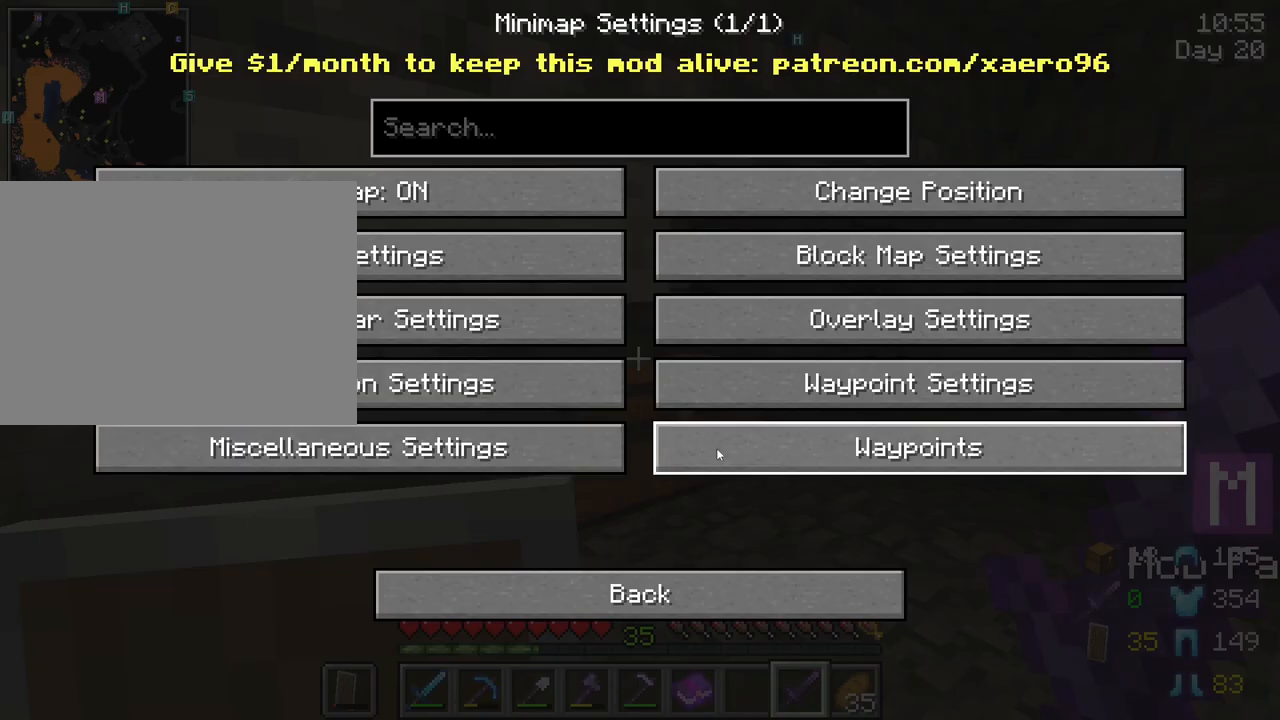
{"keys": [], "mouse": [], "mouse_move": "still", "events": []}
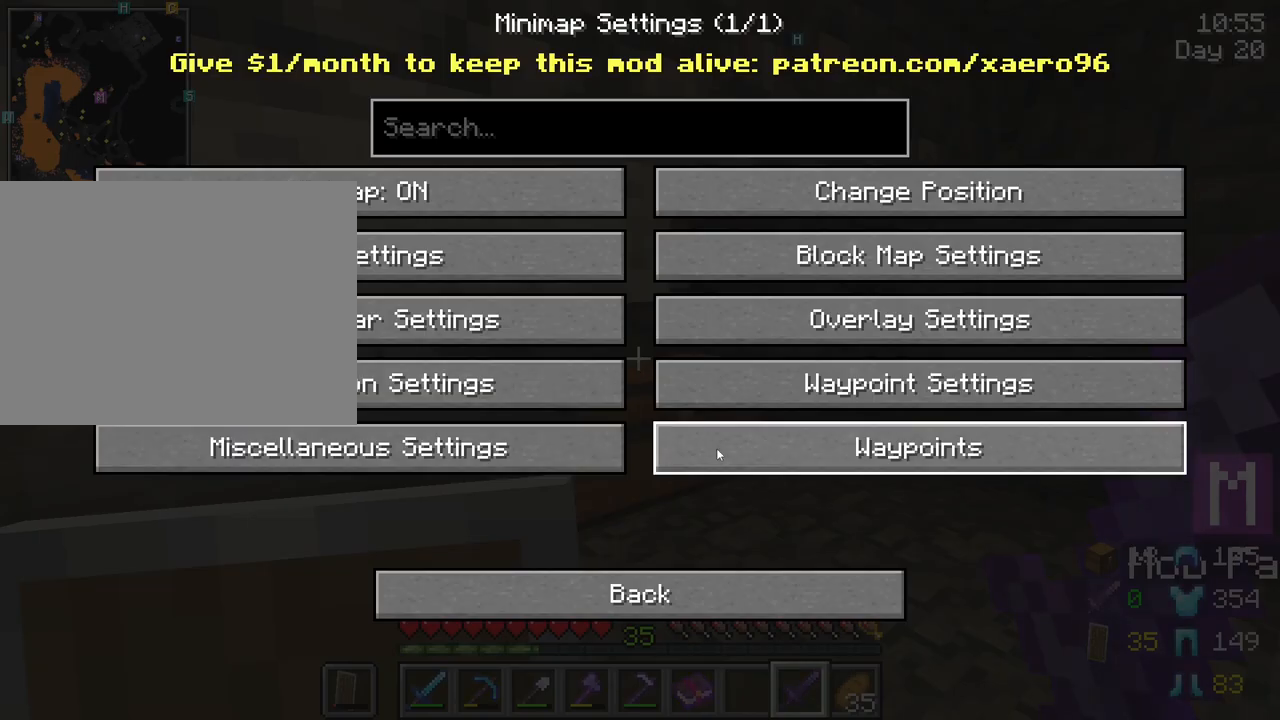
{"keys": [], "mouse": [], "mouse_move": "still", "events": [[450, "mouse_left", "down"], [500, "mouse_left", "up"]]}
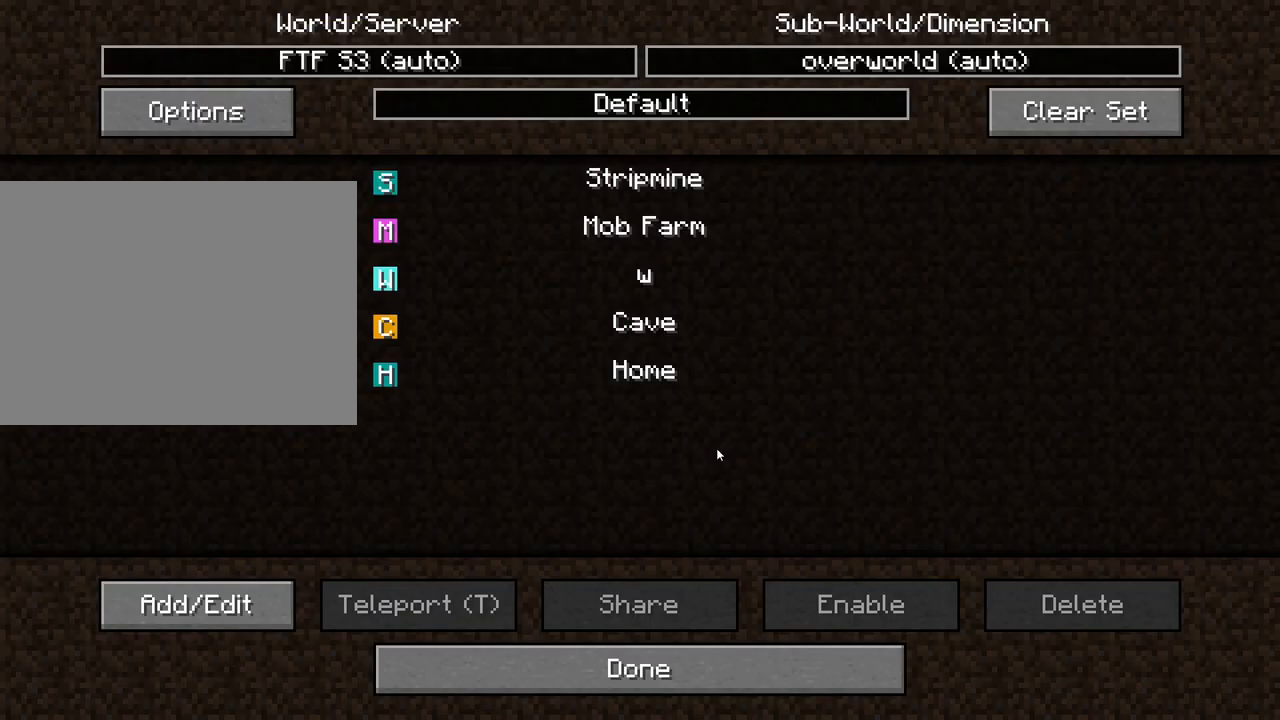
{"keys": [], "mouse": [], "mouse_move": "still", "events": []}
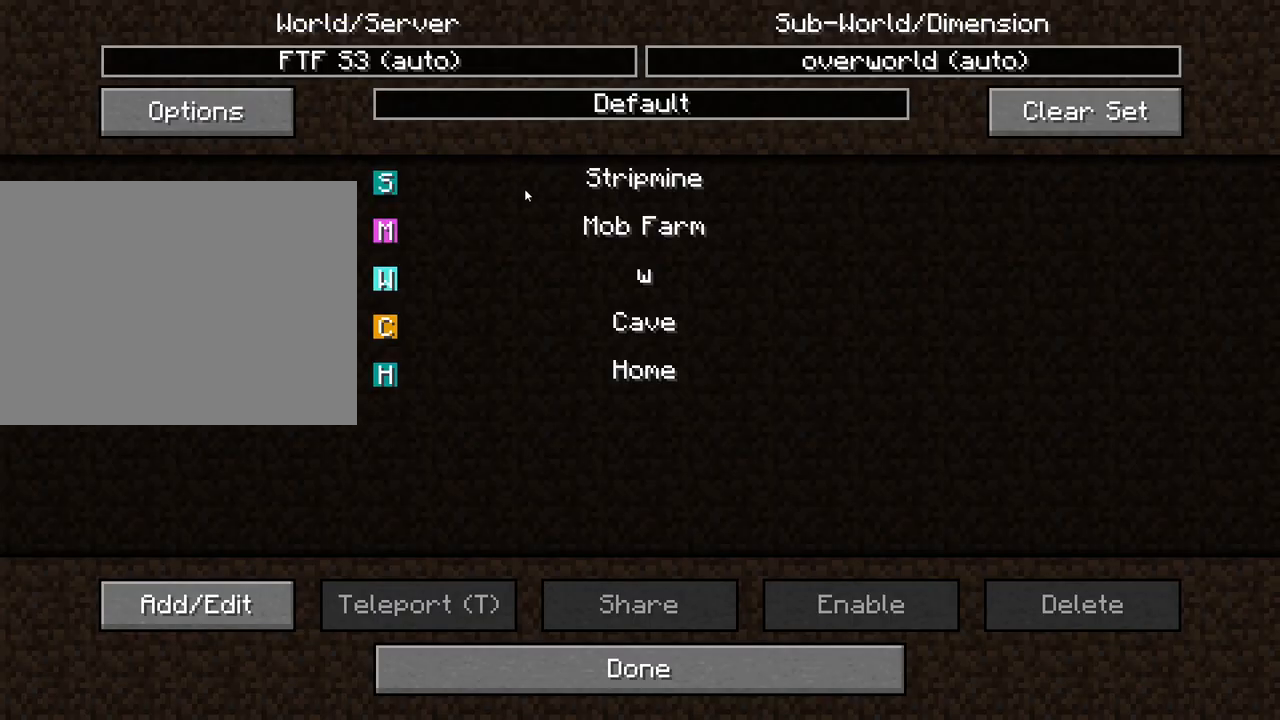
{"keys": [], "mouse": [], "mouse_move": "down", "events": []}
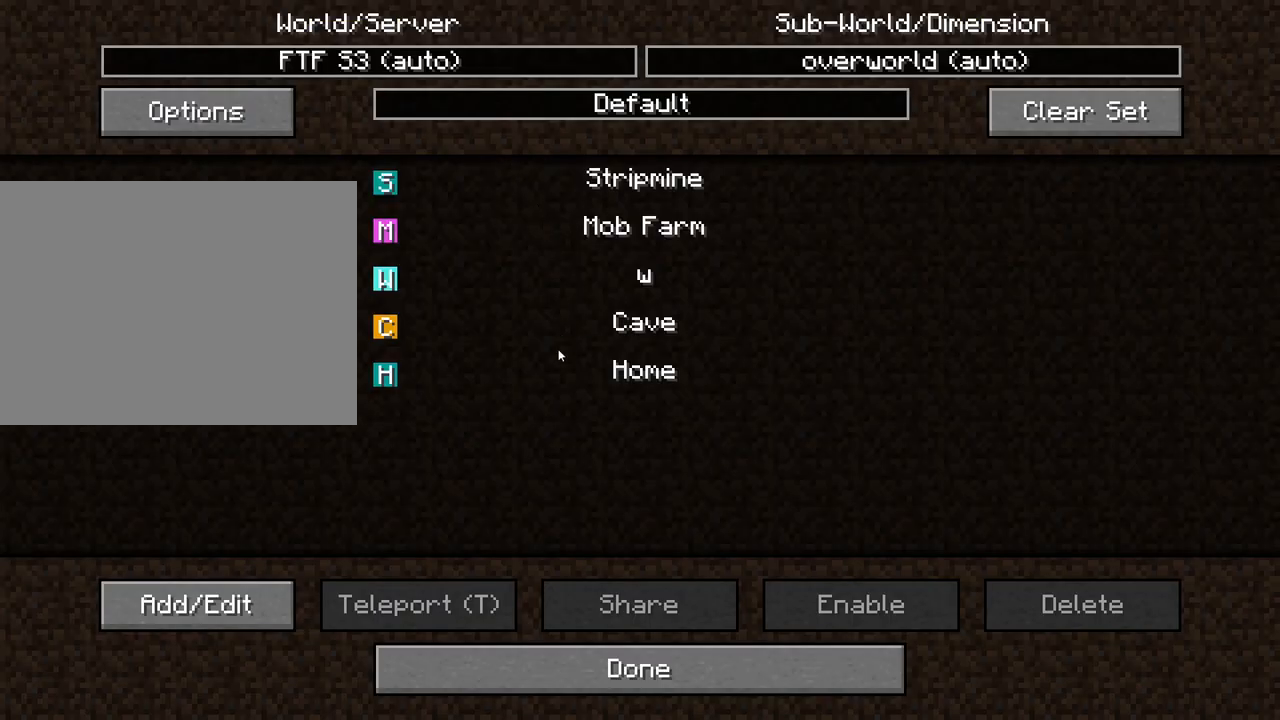
{"keys": [], "mouse": [], "mouse_move": "still", "events": [[167, "mouse_left", "down"], [317, "mouse_left", "up"]]}
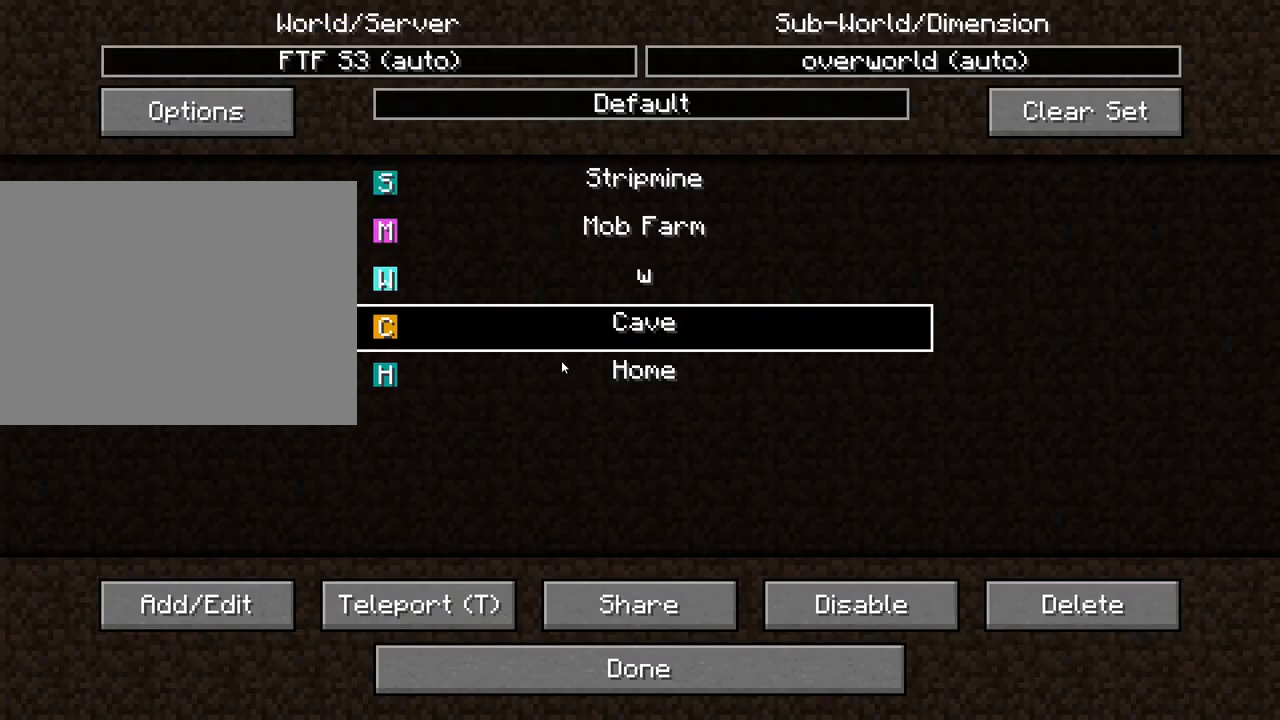
{"keys": [], "mouse": [], "mouse_move": "down-left", "events": [[83, "mouse_left", "down"], [183, "mouse_left", "up"]]}
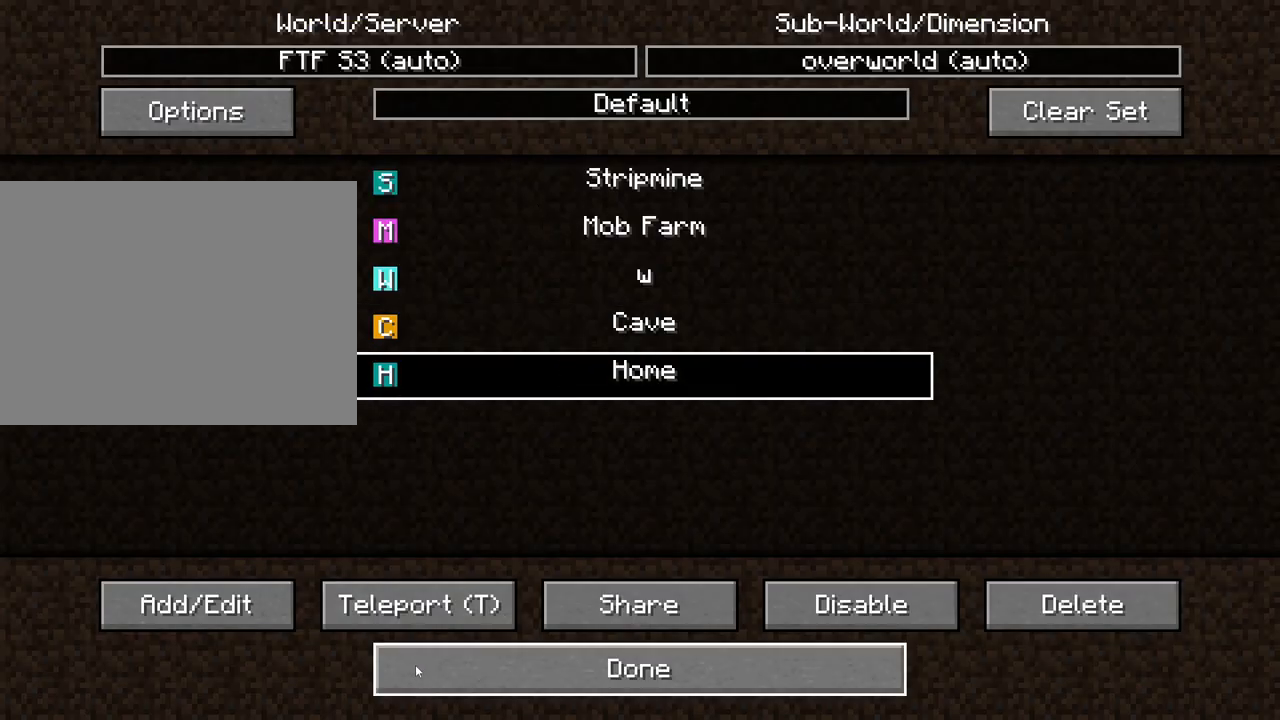
{"keys": [], "mouse": [], "mouse_move": "still", "events": [[250, "mouse_left", "down"], [333, "mouse_left", "up"]]}
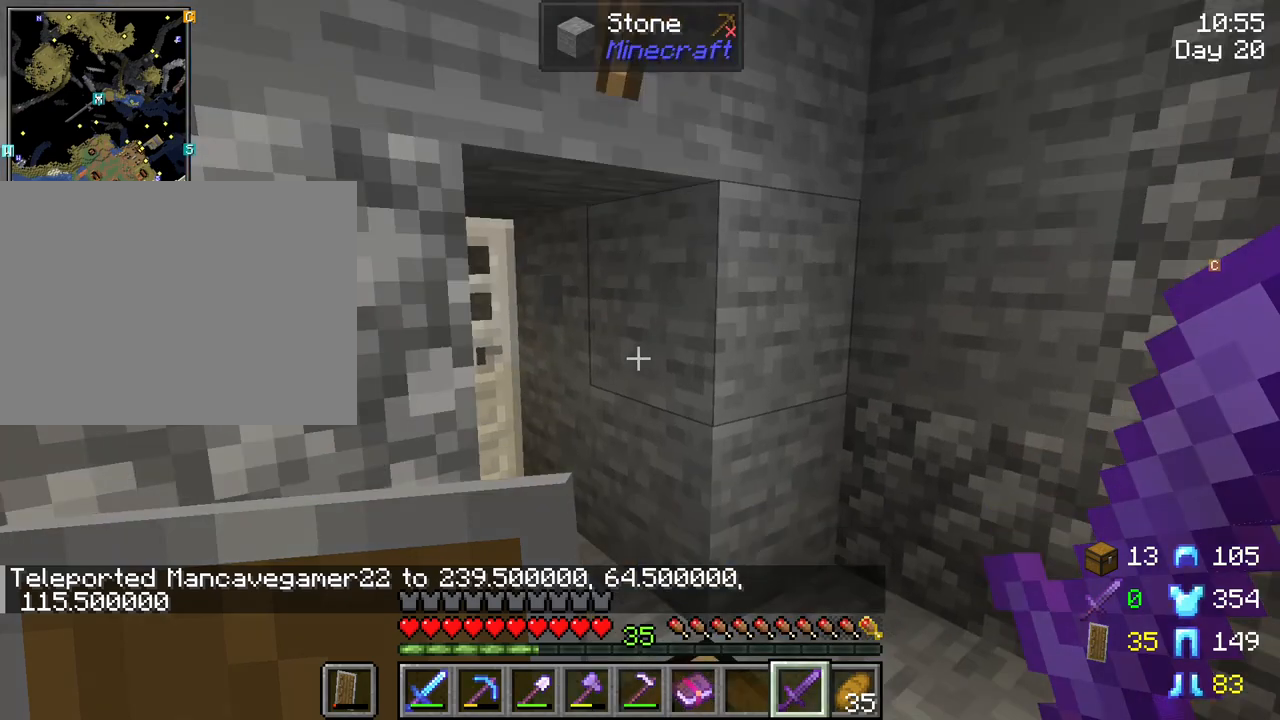
{"keys": [], "mouse": [], "mouse_move": "still", "events": []}
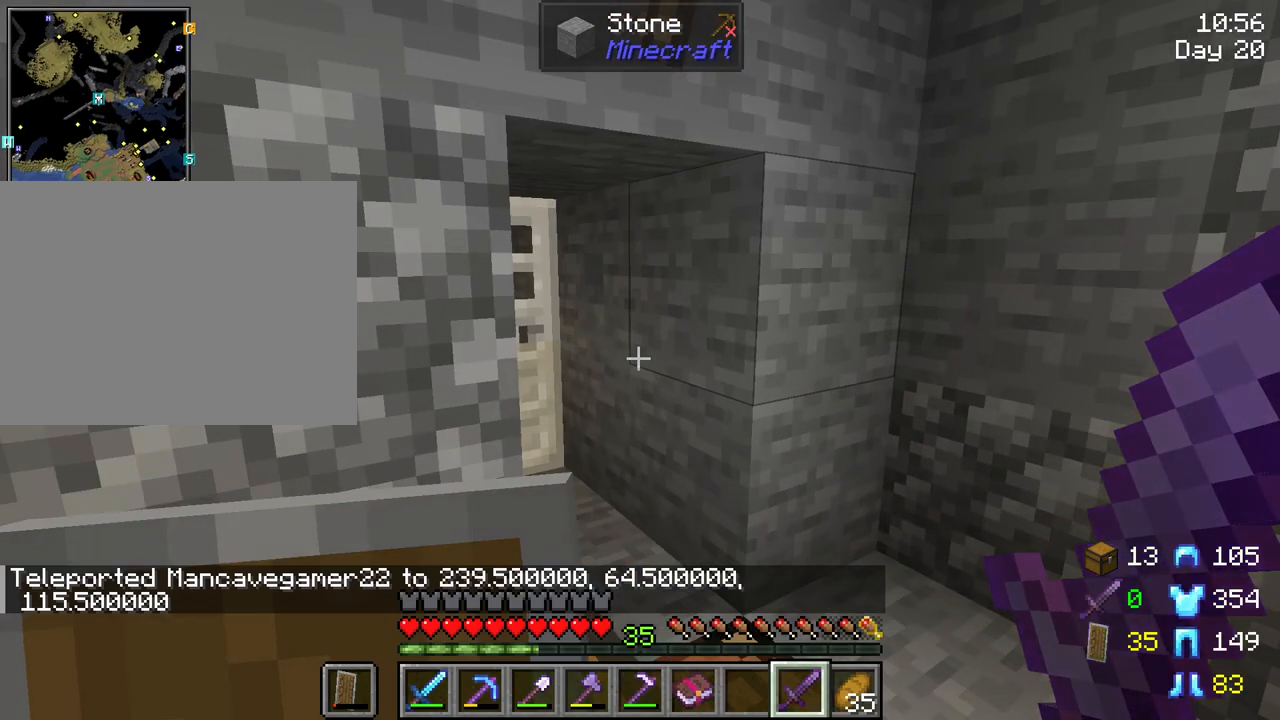
{"keys": [], "mouse": [], "mouse_move": "still", "events": []}
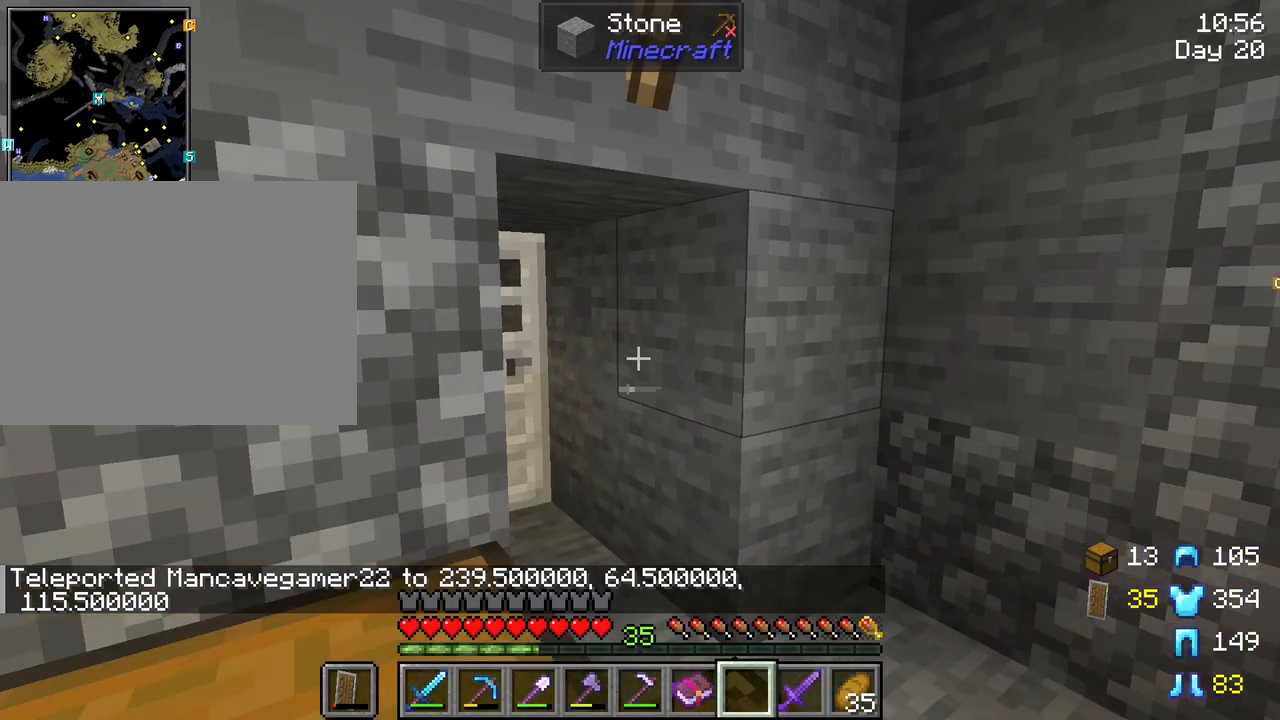
{"keys": [], "mouse": [], "mouse_move": "still", "events": [[333, "e", "down"], [383, "e", "up"]]}
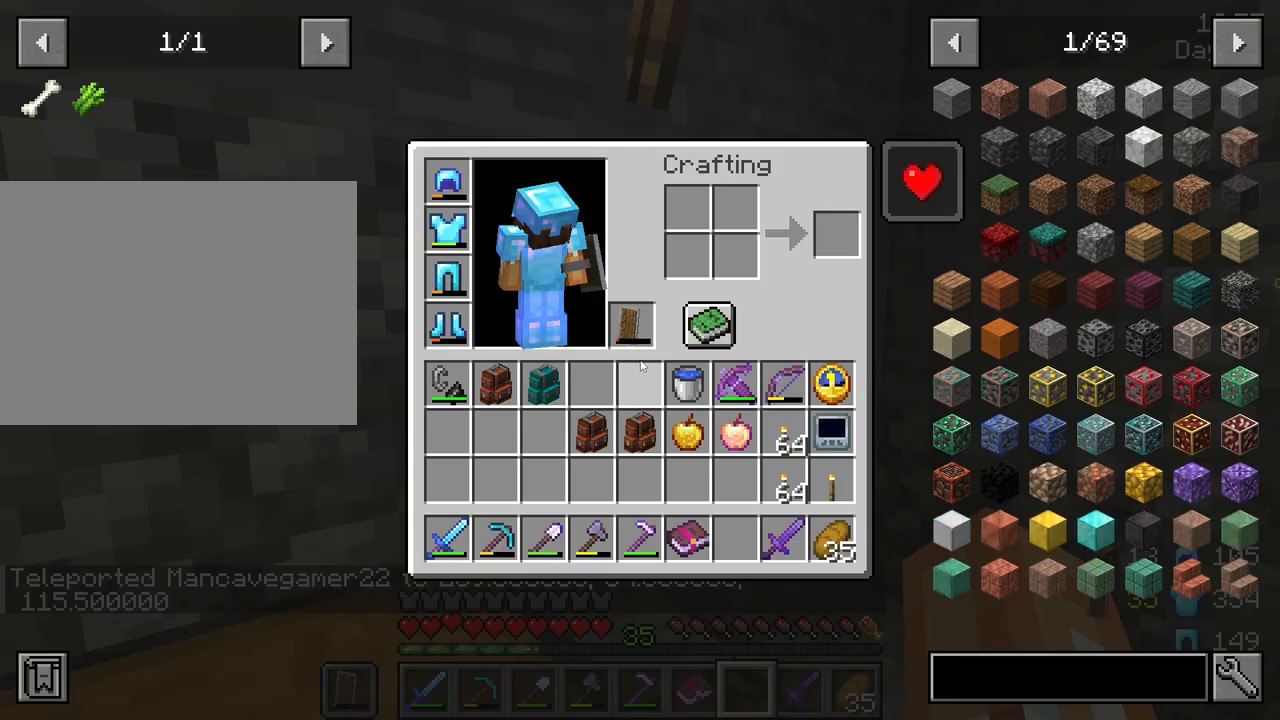
{"keys": [], "mouse": [], "mouse_move": "still", "events": [[450, "e", "down"], [500, "e", "up"]]}
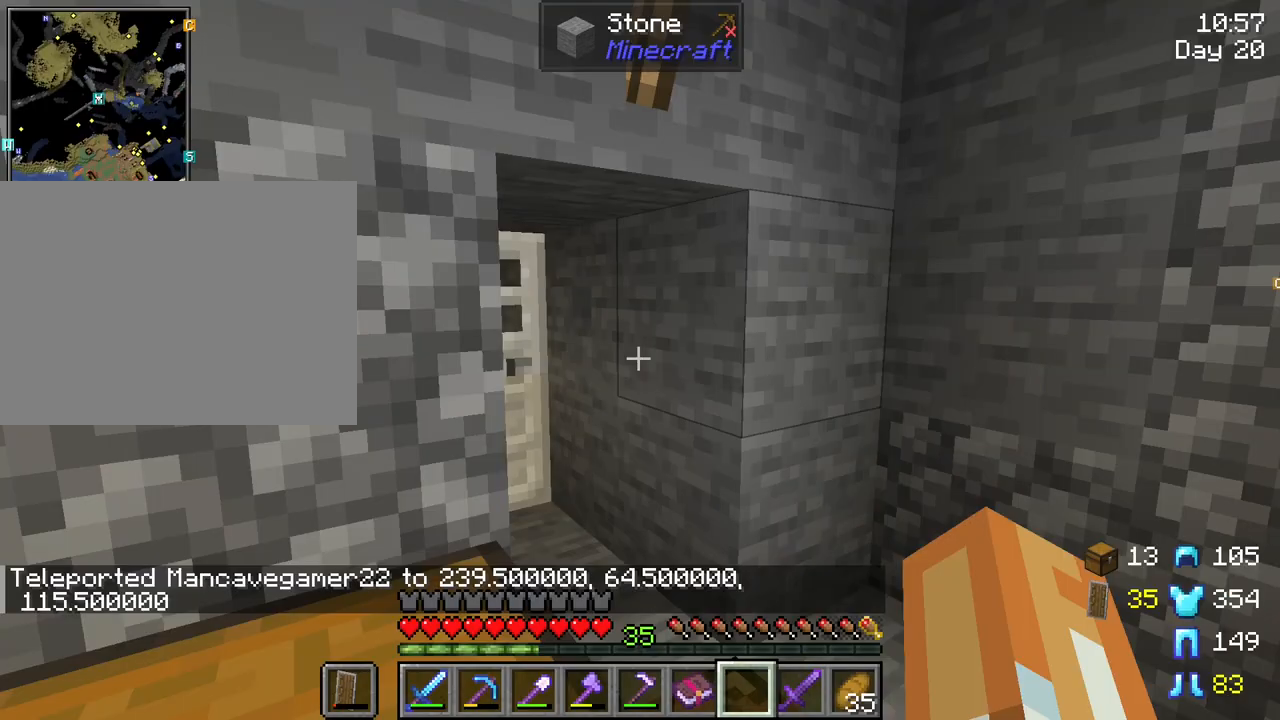
{"keys": [], "mouse": [], "mouse_move": "still", "events": []}
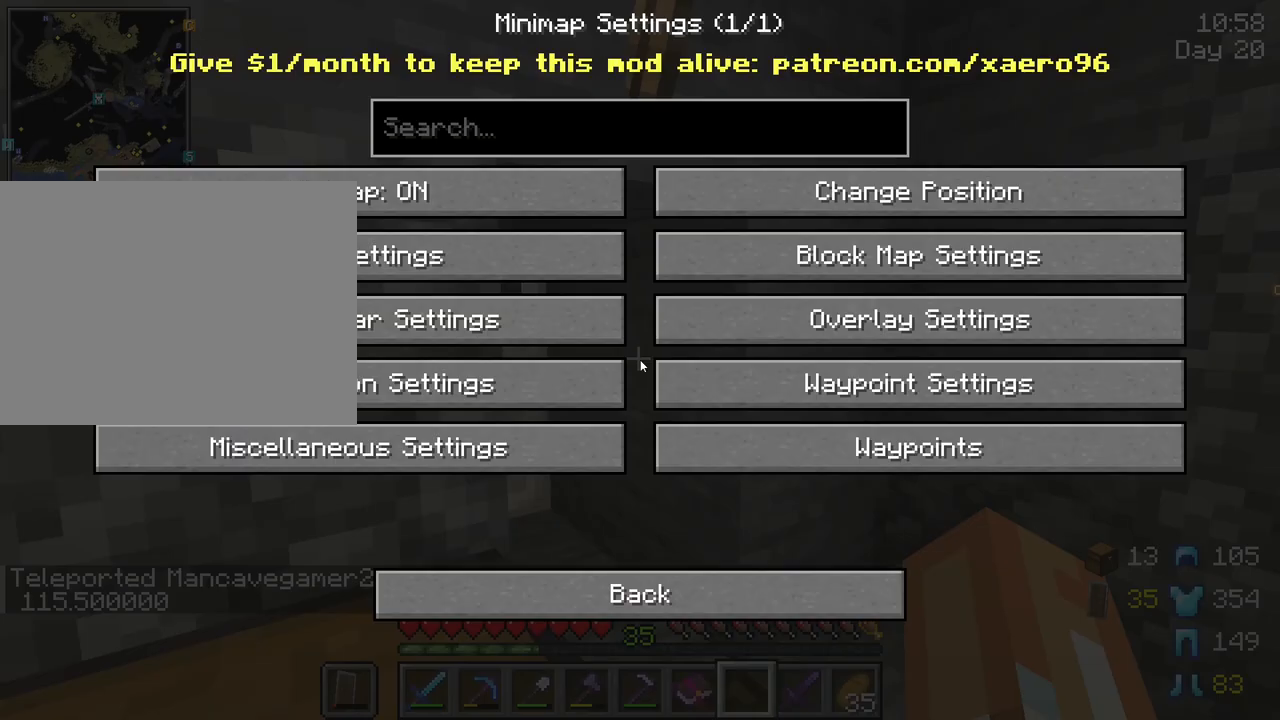
{"keys": [], "mouse": [], "mouse_move": "up", "events": [[250, "mouse_left", "down"], [300, "mouse_left", "up"]]}
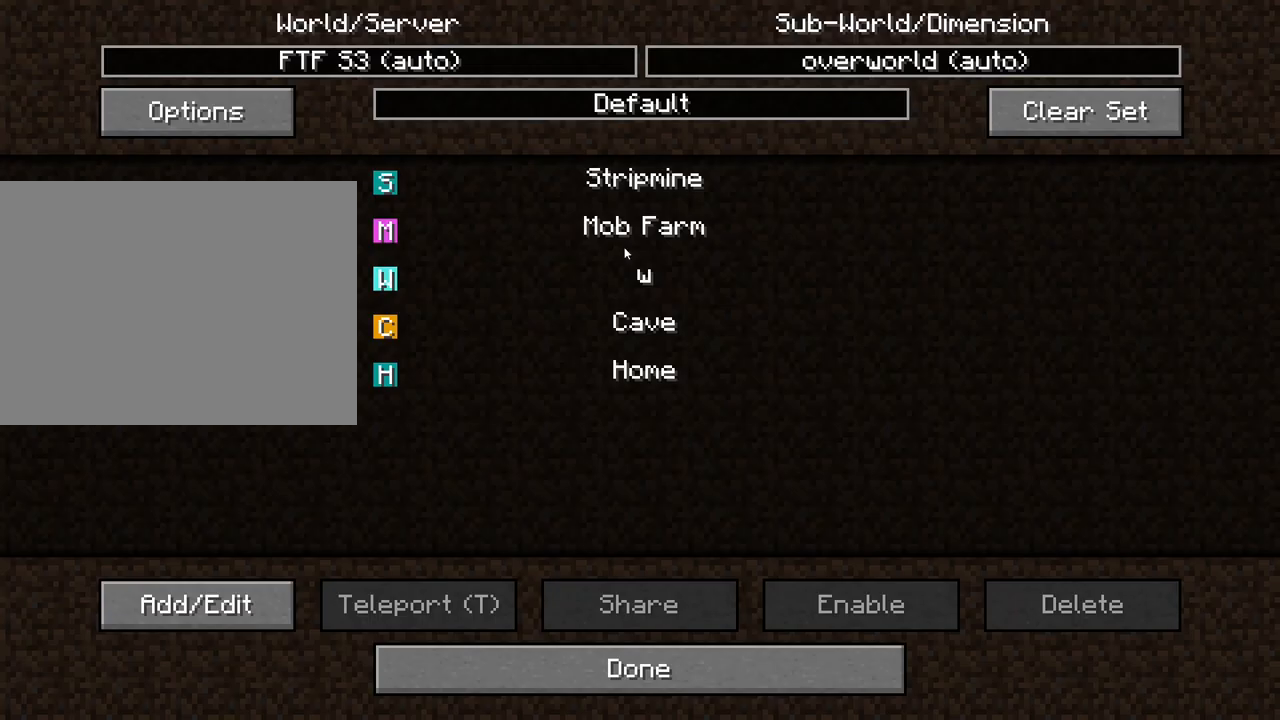
{"keys": [], "mouse": [], "mouse_move": "still", "events": [[217, "mouse_left", "down"], [300, "mouse_left", "up"]]}
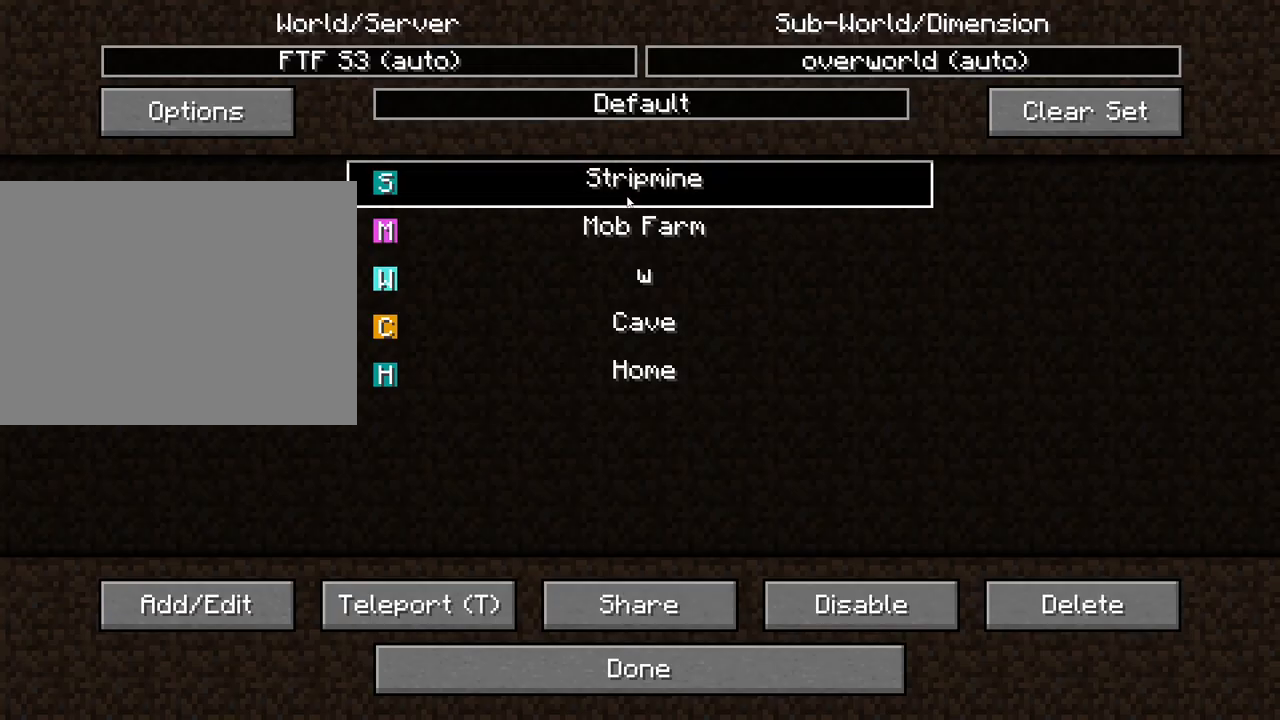
{"keys": [], "mouse": ["left"], "mouse_move": "down", "events": [[467, "mouse_left", "down"]]}
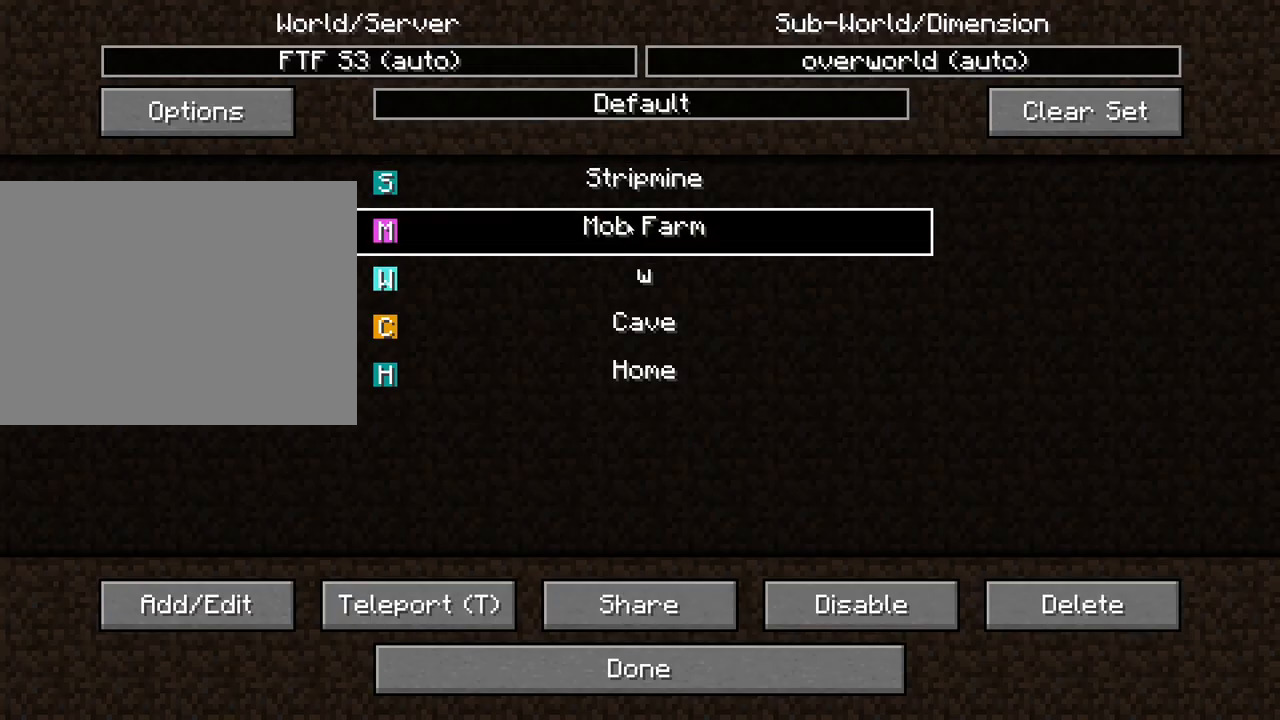
{"keys": [], "mouse": [], "mouse_move": "down-right", "events": [[17, "mouse_left", "up"]]}
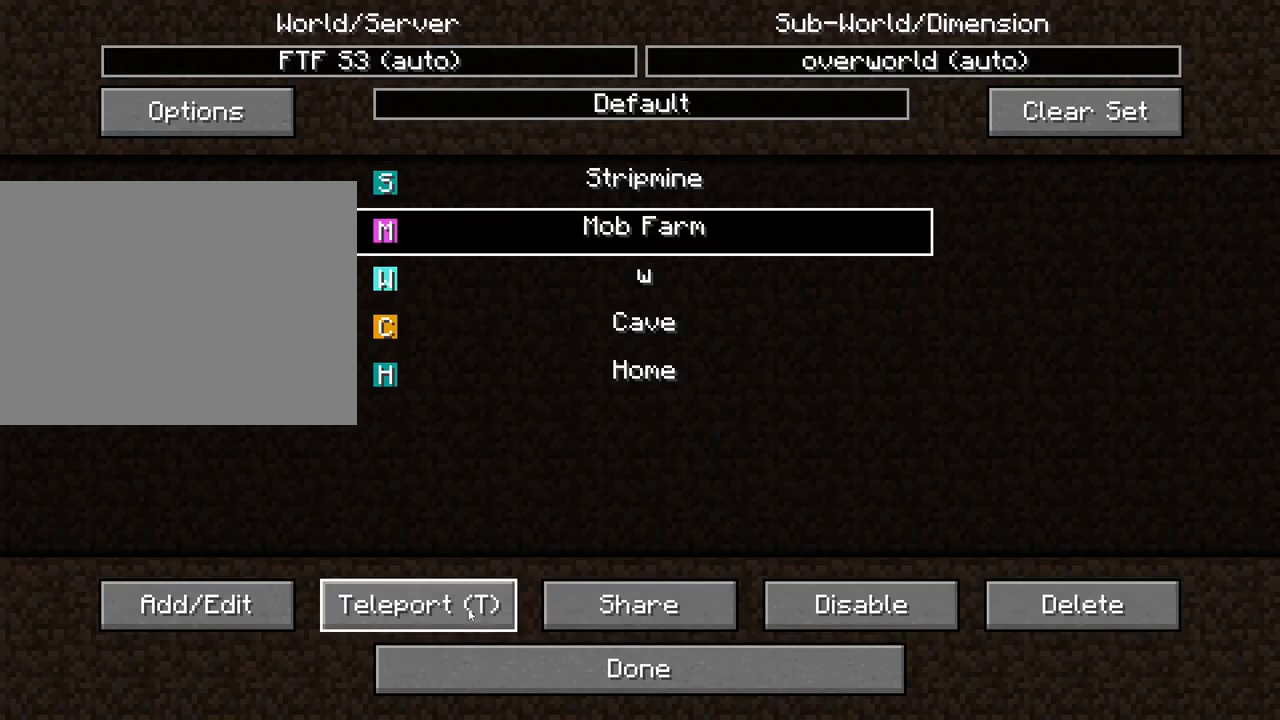
{"keys": [], "mouse": [], "mouse_move": "still", "events": [[33, "mouse_left", "down"], [117, "mouse_left", "up"]]}
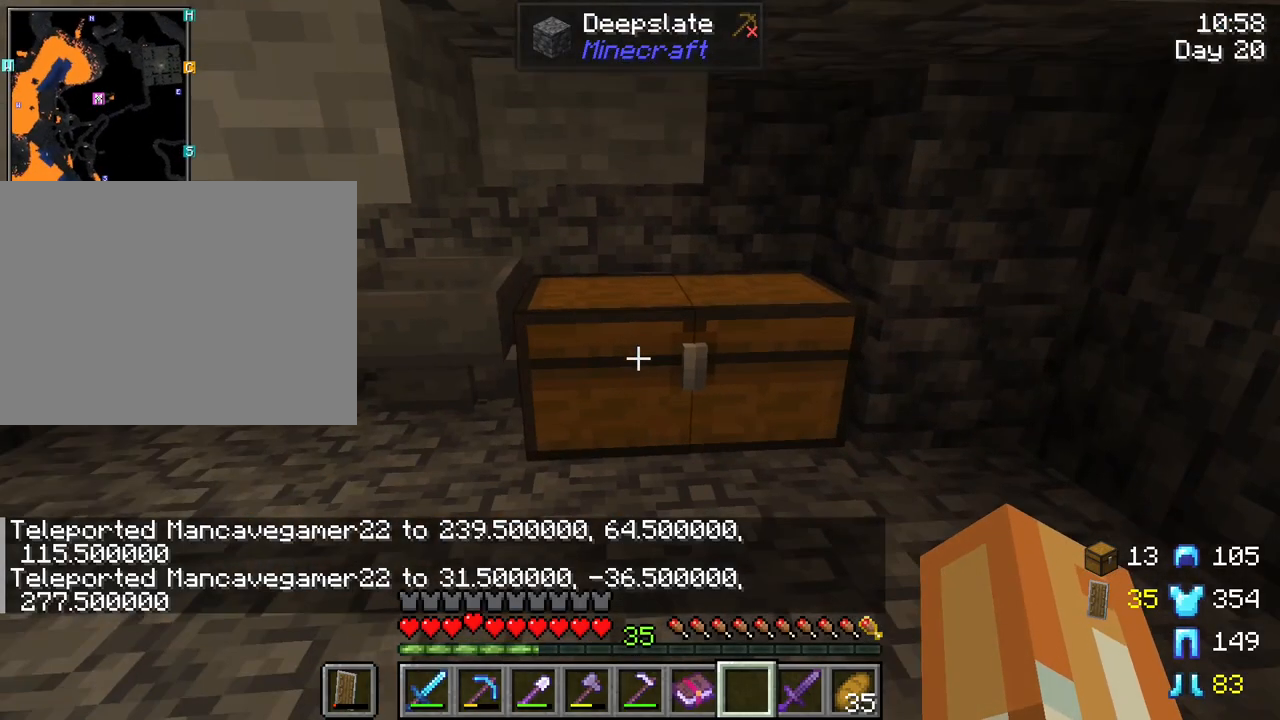
{"keys": [], "mouse": [], "mouse_move": "up-right", "events": [[83, "mouse_right", "down"], [283, "mouse_right", "up"]]}
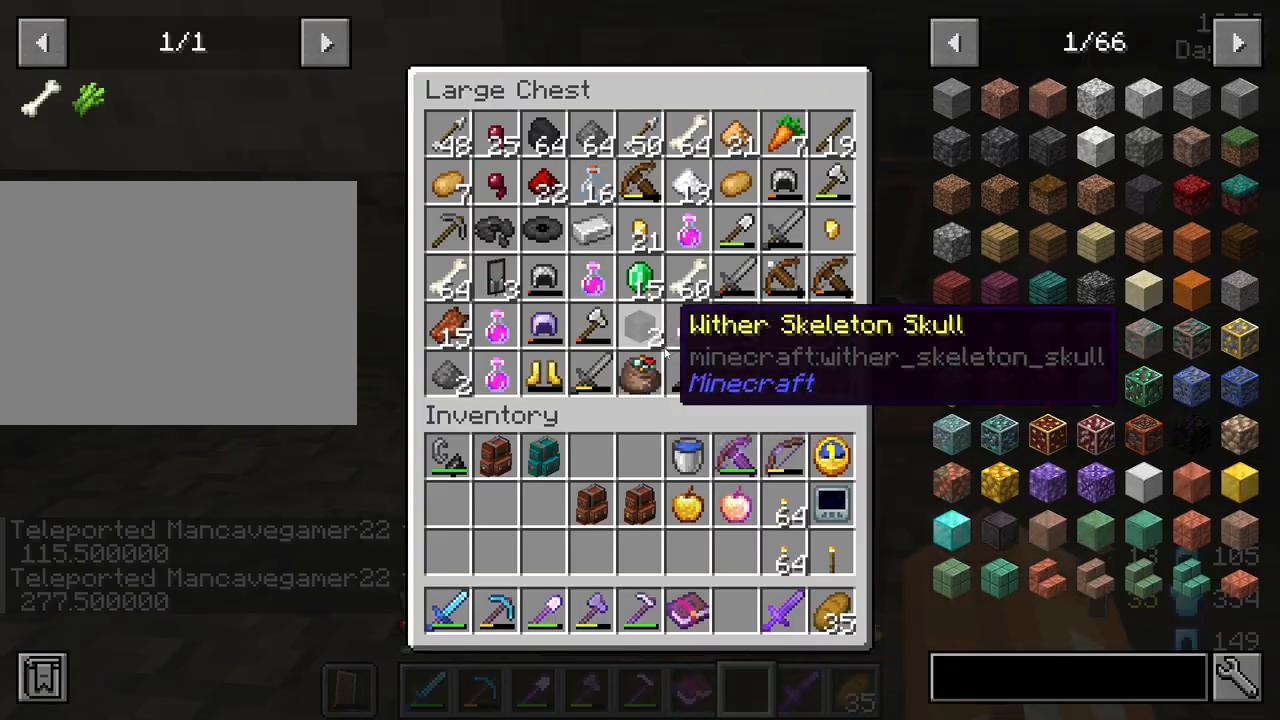
{"keys": [], "mouse": [], "mouse_move": "left", "events": [[100, "e", "down"], [200, "e", "up"]]}
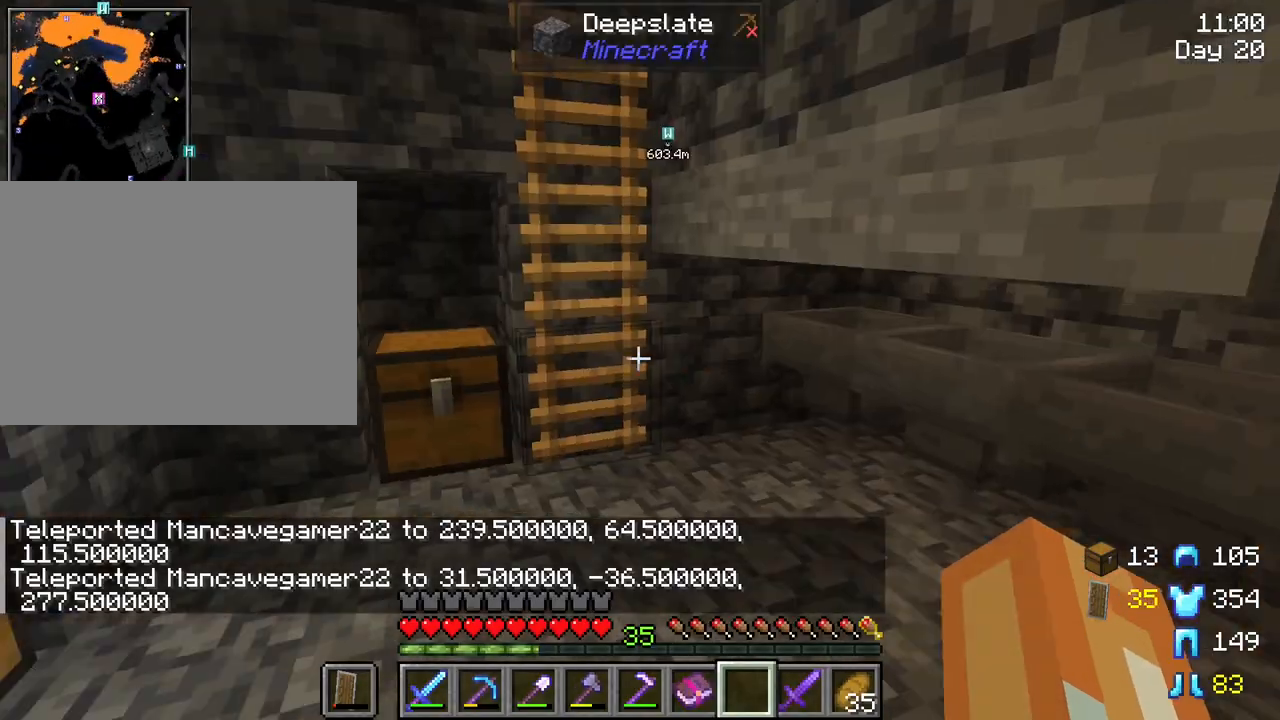
{"keys": [], "mouse": [], "mouse_move": "still", "events": [[167, "mouse_right", "down"], [317, "mouse_right", "up"]]}
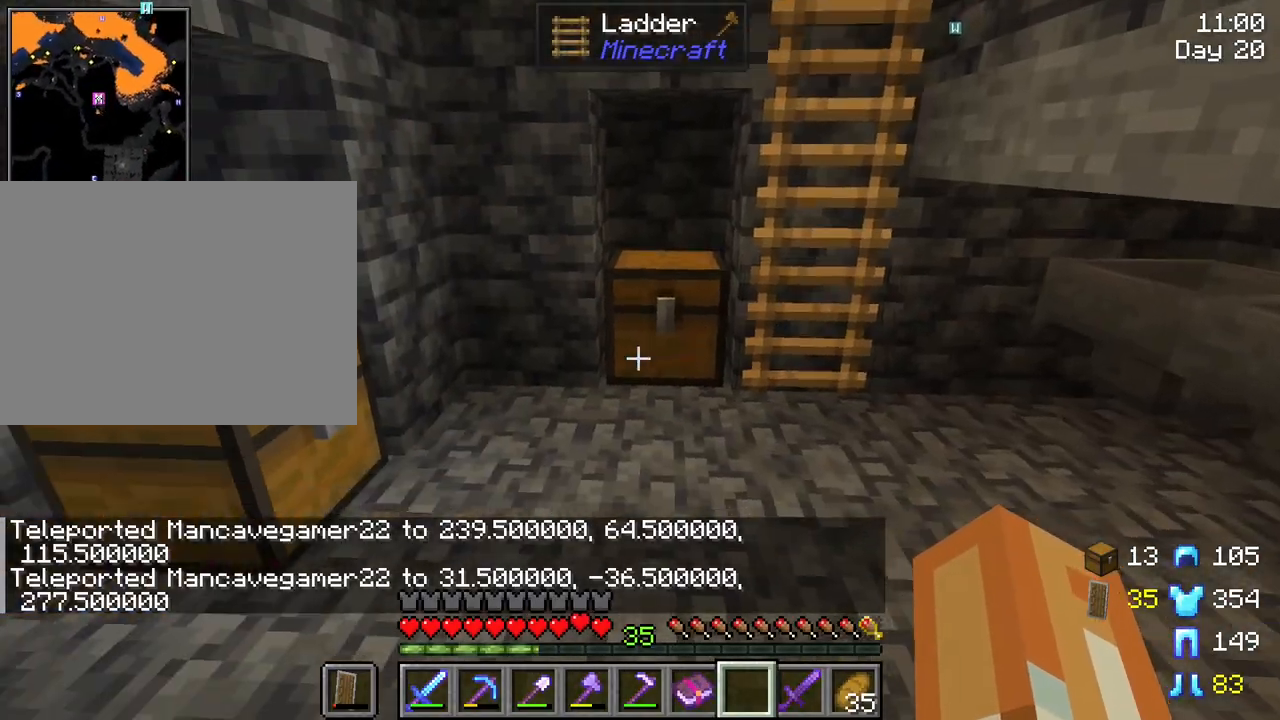
{"keys": [], "mouse": [], "mouse_move": "down-right", "events": [[50, "mouse_right", "down"], [183, "mouse_right", "up"]]}
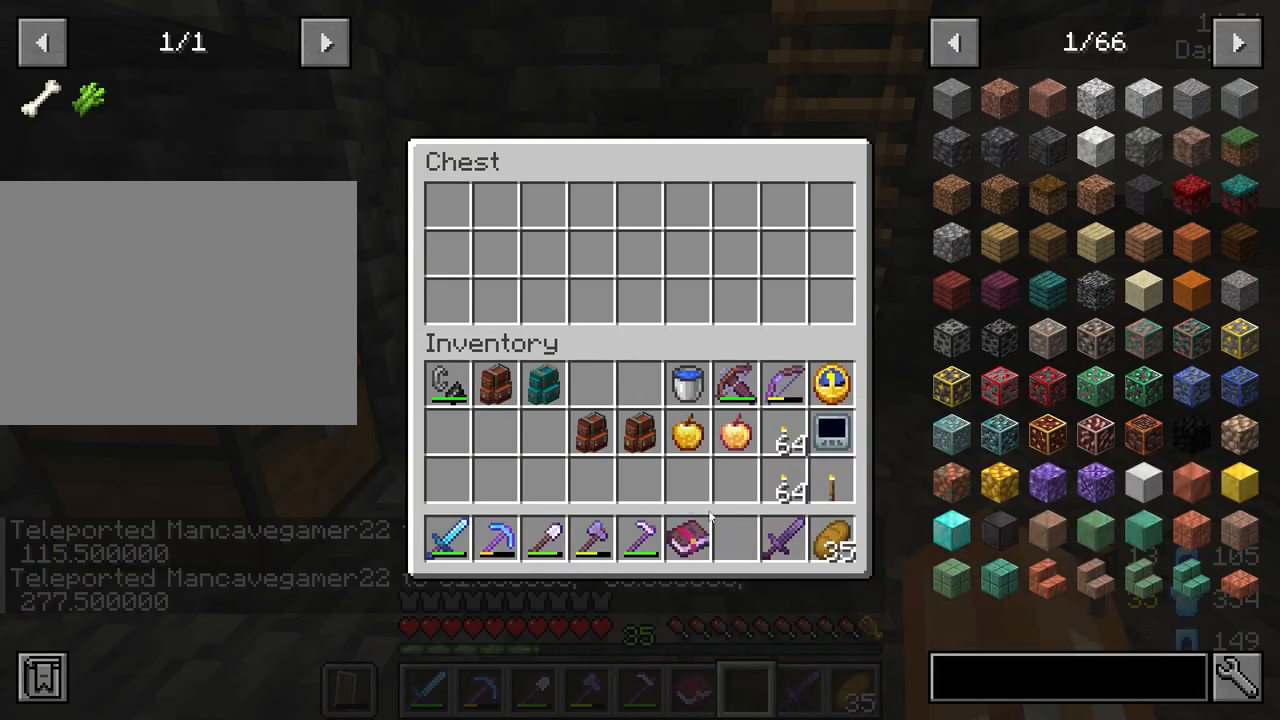
{"keys": ["shift"], "mouse": [], "mouse_move": "still", "events": [[67, "shift", "down"], [383, "mouse_left", "down"], [483, "mouse_left", "up"]]}
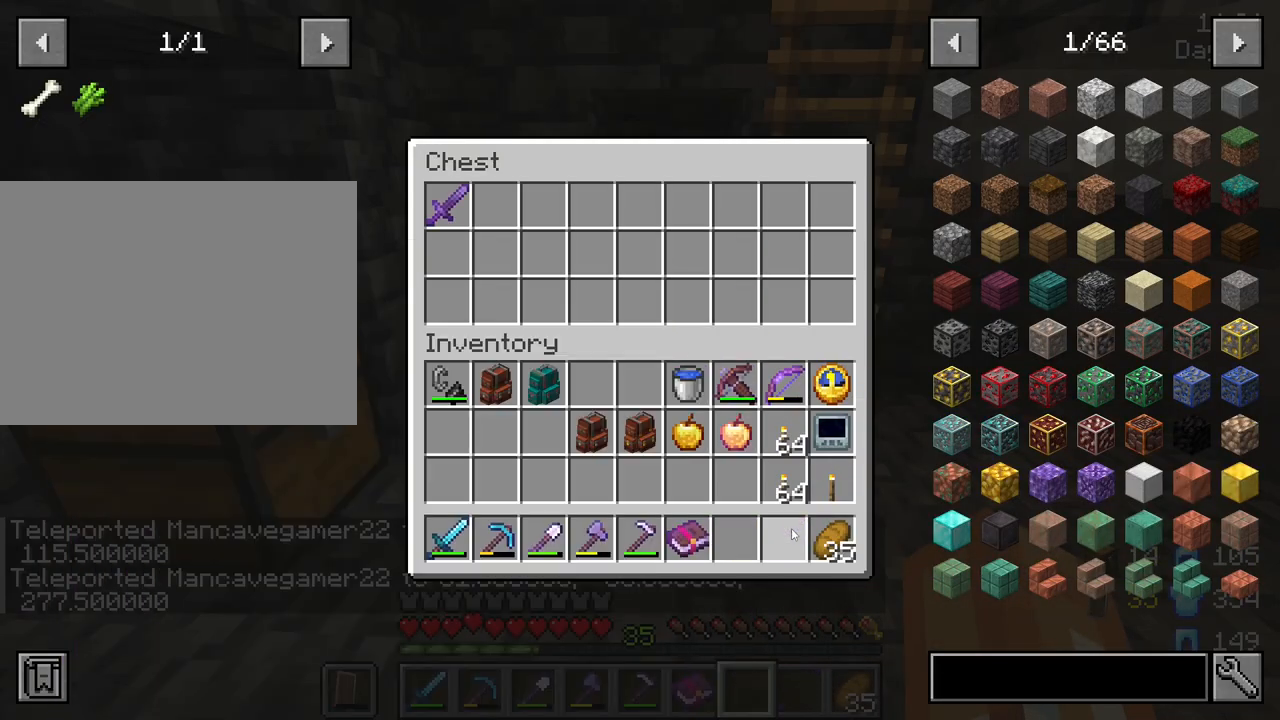
{"keys": [], "mouse": [], "mouse_move": "still", "events": [[133, "shift", "up"], [267, "e", "down"], [350, "e", "up"]]}
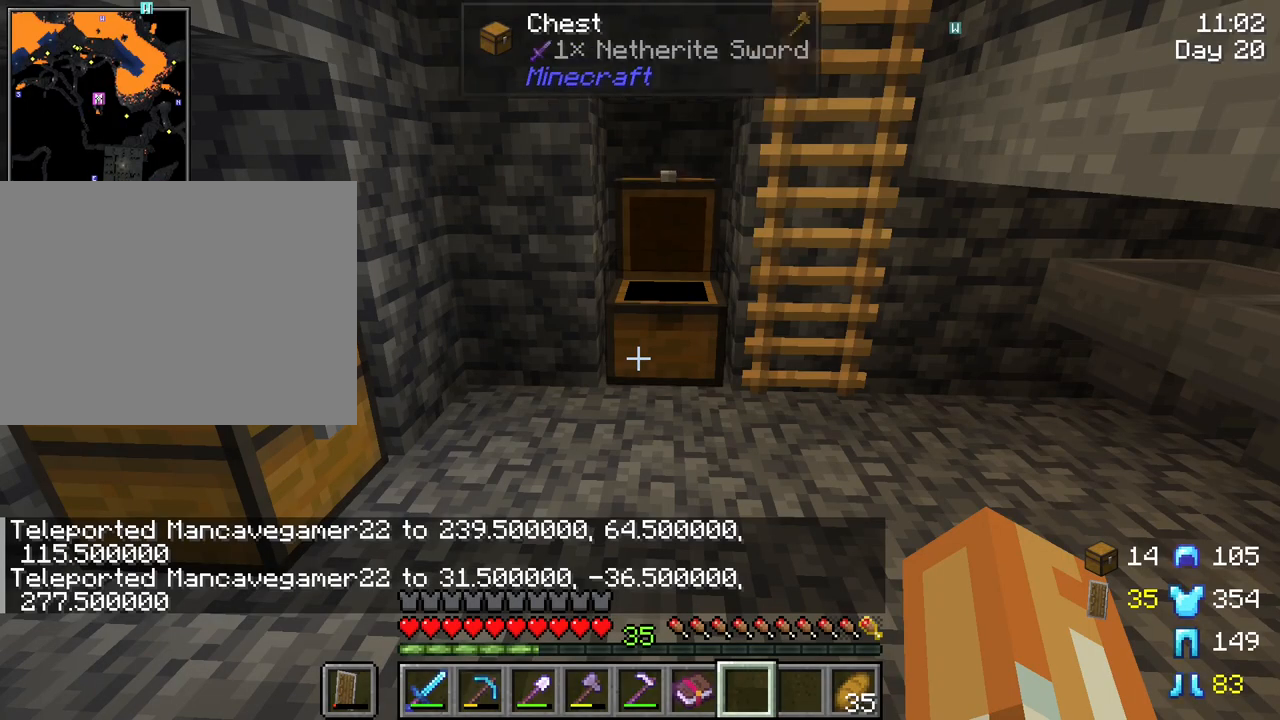
{"keys": [], "mouse": [], "mouse_move": "still", "events": [[50, "e", "down"], [133, "e", "up"]]}
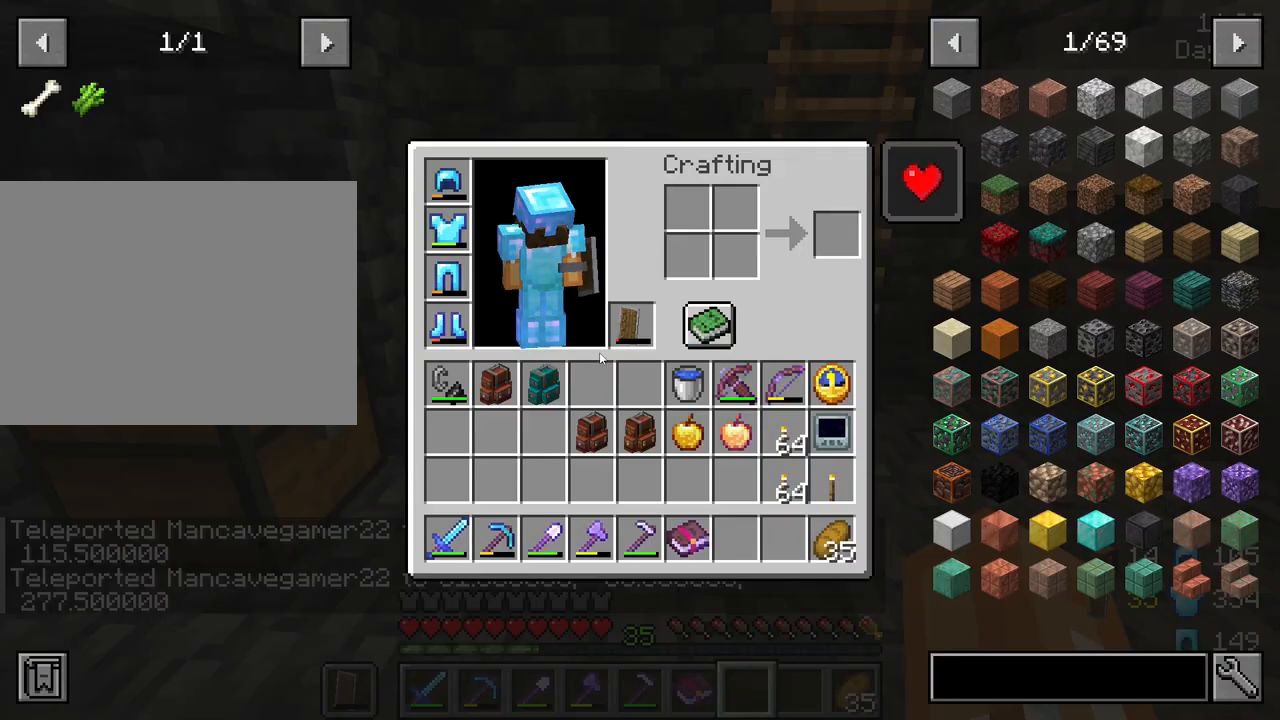
{"keys": [], "mouse": [], "mouse_move": "still", "events": []}
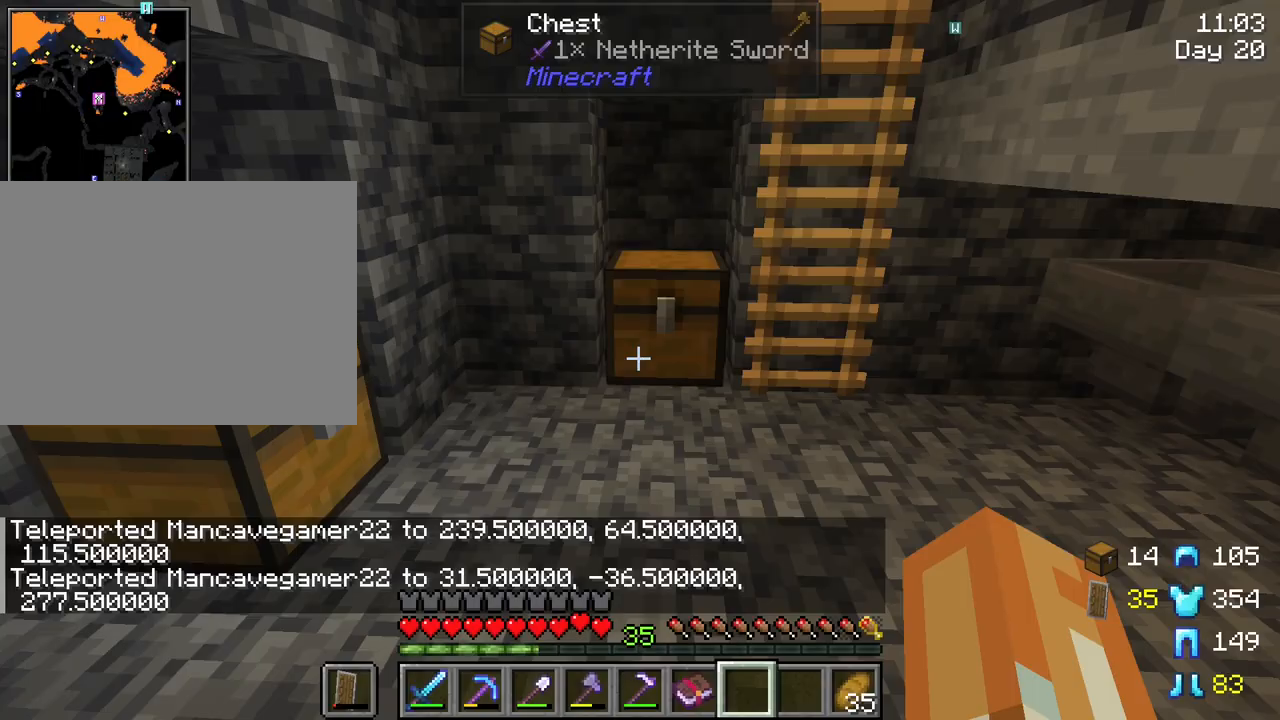
{"keys": [], "mouse": [], "mouse_move": "still", "events": []}
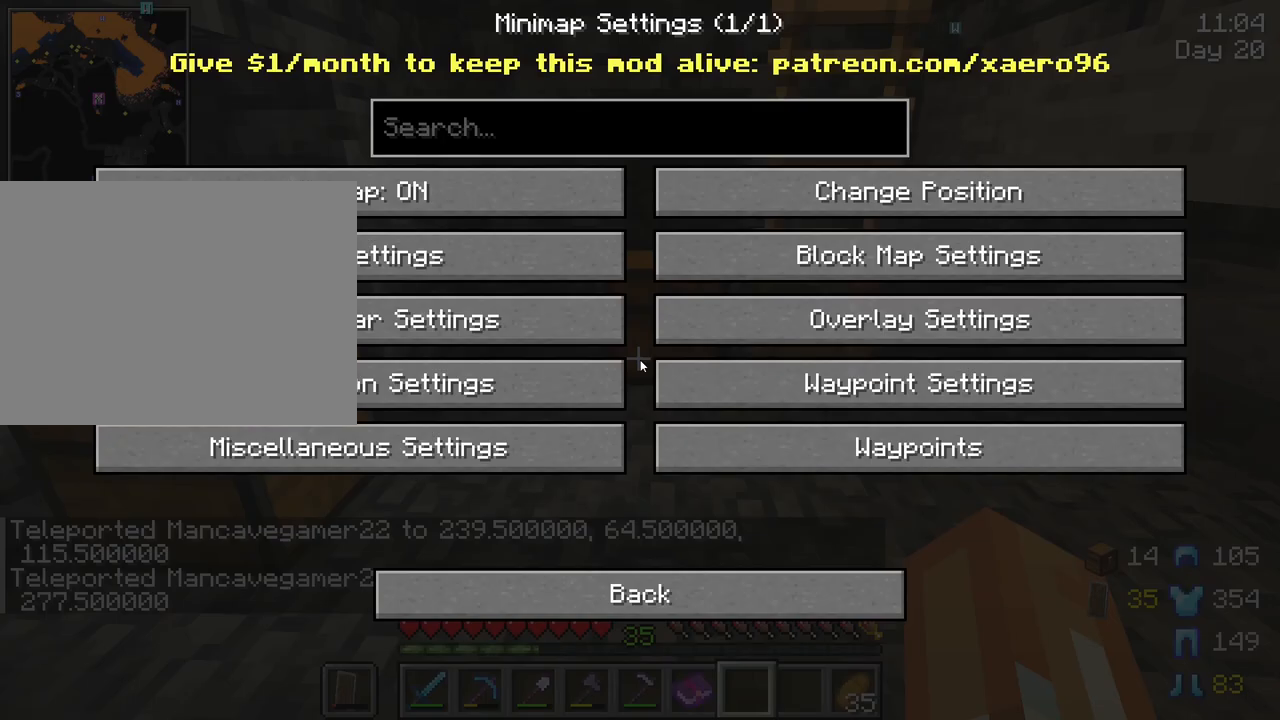
{"keys": [], "mouse": ["left"], "mouse_move": "still", "events": [[467, "mouse_left", "down"]]}
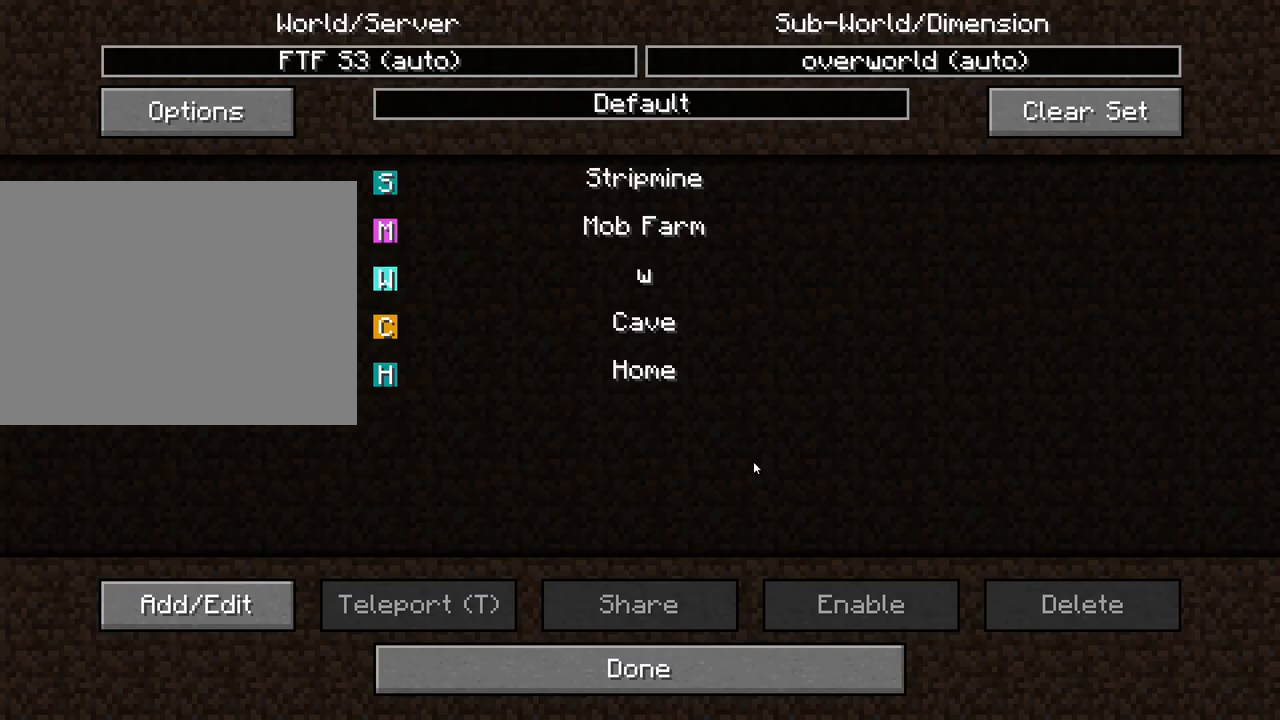
{"keys": [], "mouse": [], "mouse_move": "up", "events": [[67, "mouse_left", "up"]]}